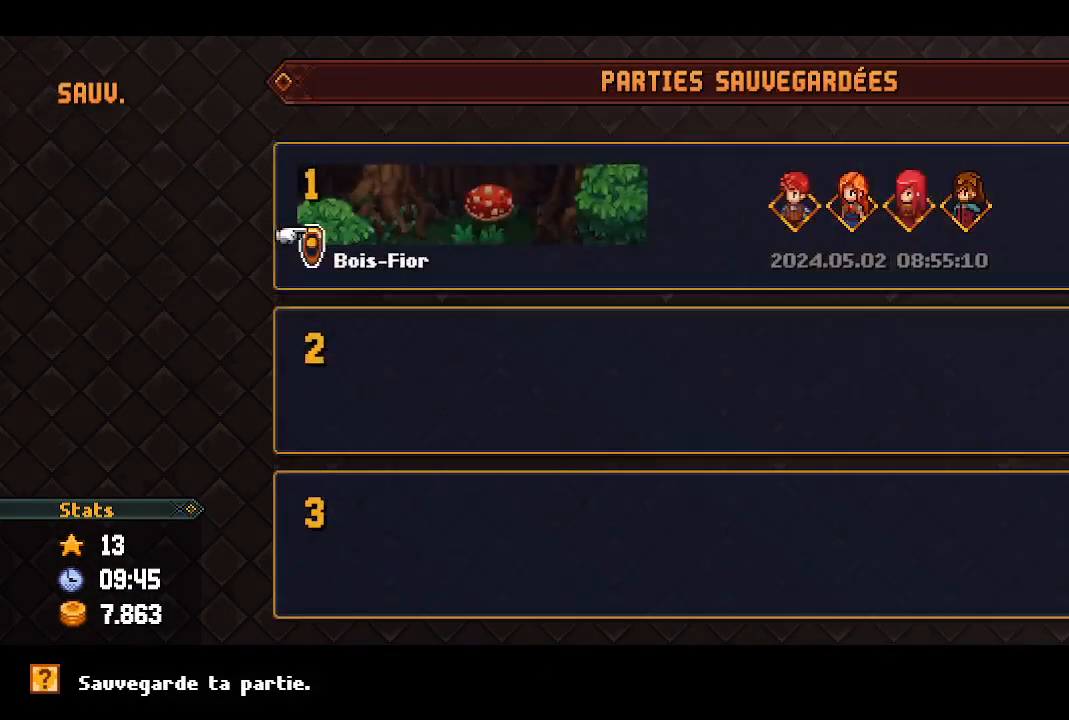
Gameplay with a controller (Xbox layout); each line is a JSON object with the inputs held at the frame after it. "events" lists button and stick changes between this image and that frame as [ms after this image, input, new state], when the widget could be followed in between.
{"buttons": [], "left_stick": "center", "right_stick": "center", "events": [[17, "A", "down"], [133, "A", "up"], [367, "A", "down"], [500, "A", "up"]]}
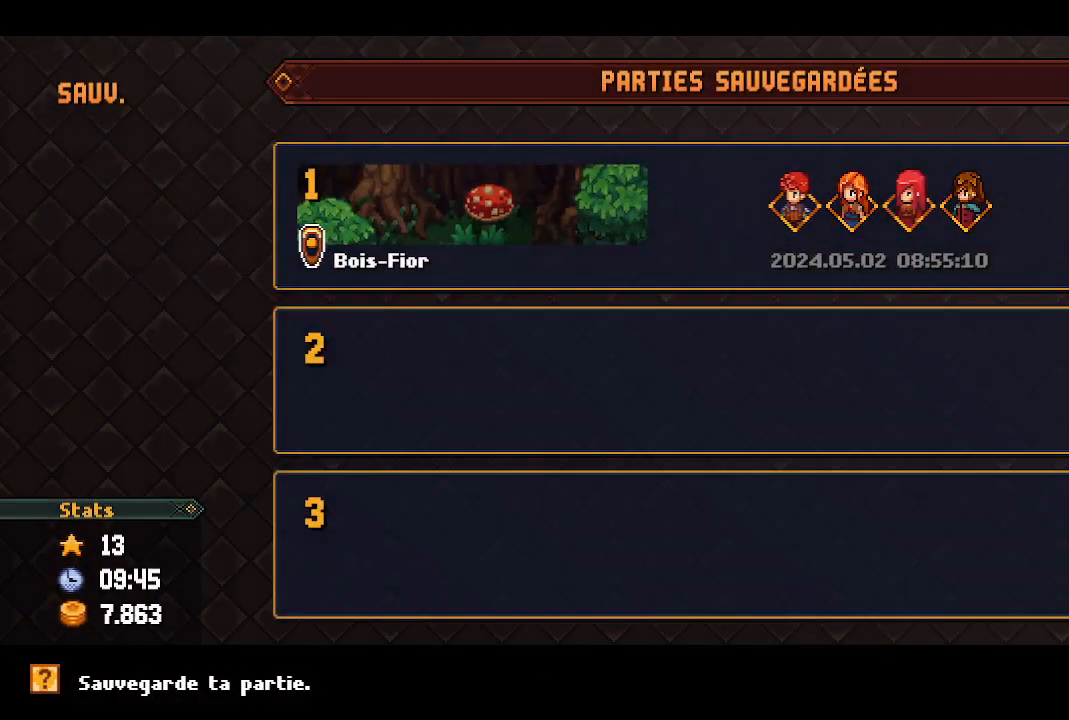
{"buttons": [], "left_stick": "center", "right_stick": "center", "events": []}
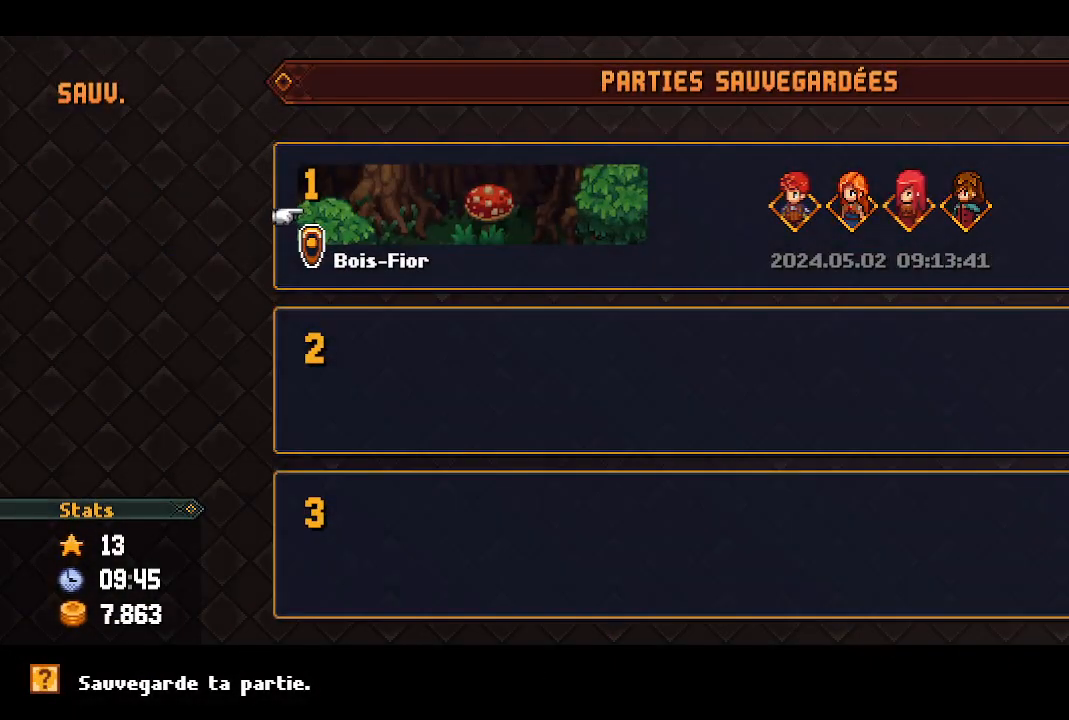
{"buttons": [], "left_stick": "center", "right_stick": "center", "events": [[50, "B", "down"], [167, "B", "up"], [350, "B", "down"], [483, "B", "up"]]}
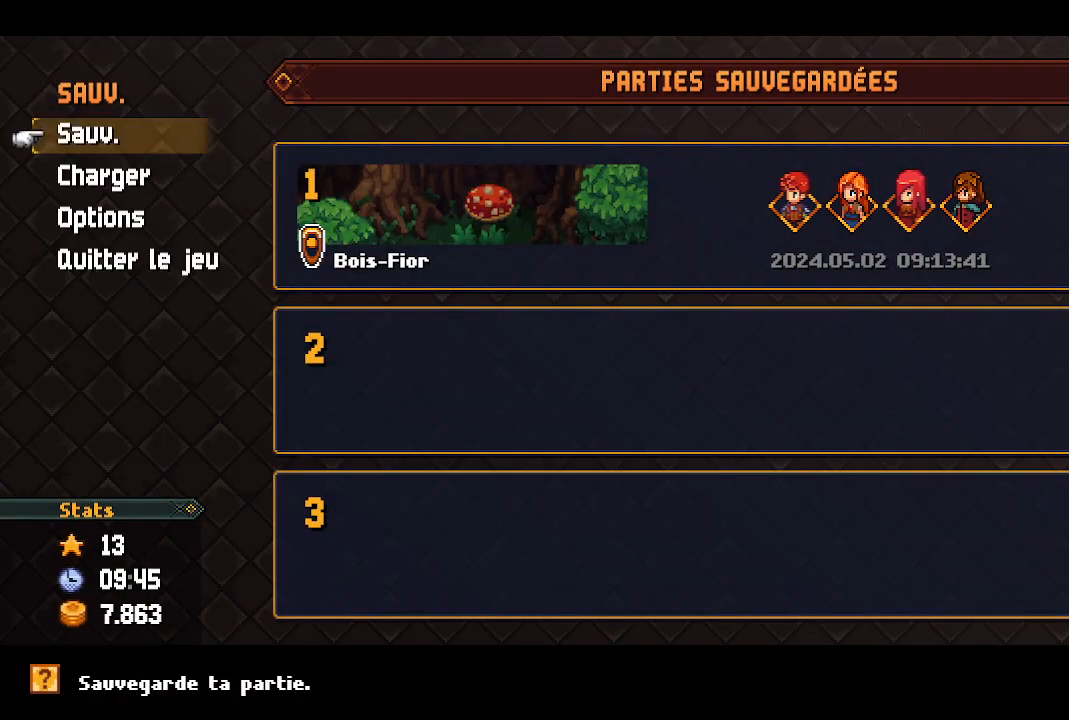
{"buttons": [], "left_stick": "center", "right_stick": "center", "events": [[217, "B", "down"], [350, "B", "up"]]}
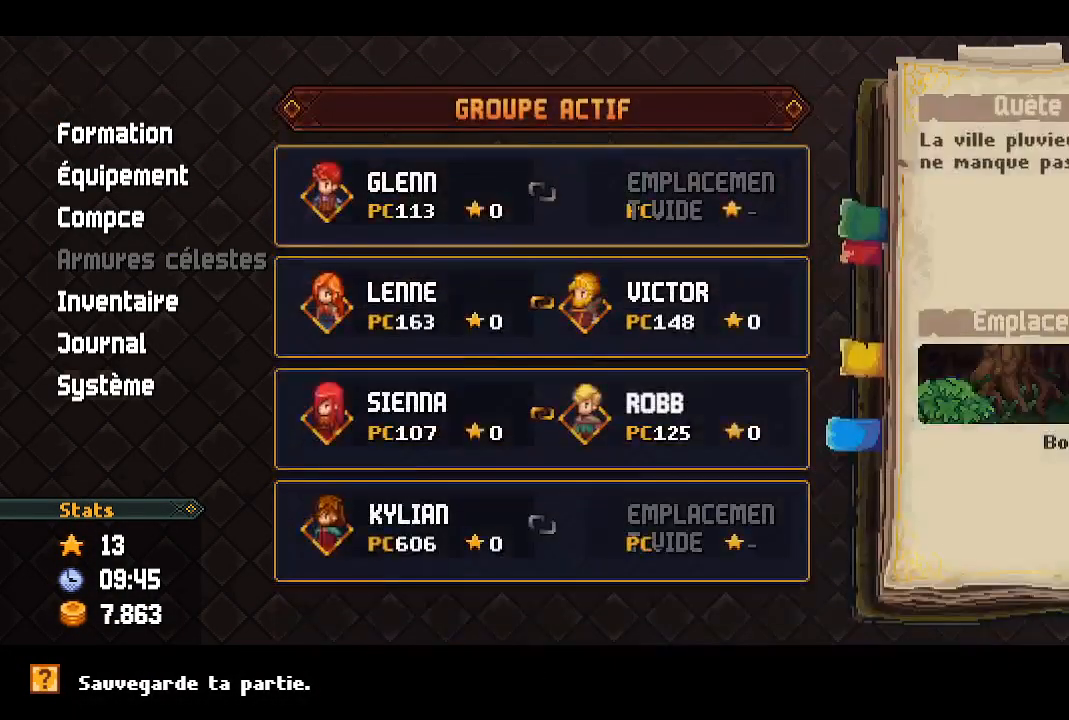
{"buttons": [], "left_stick": "center", "right_stick": "center", "events": [[33, "B", "down"], [133, "B", "up"]]}
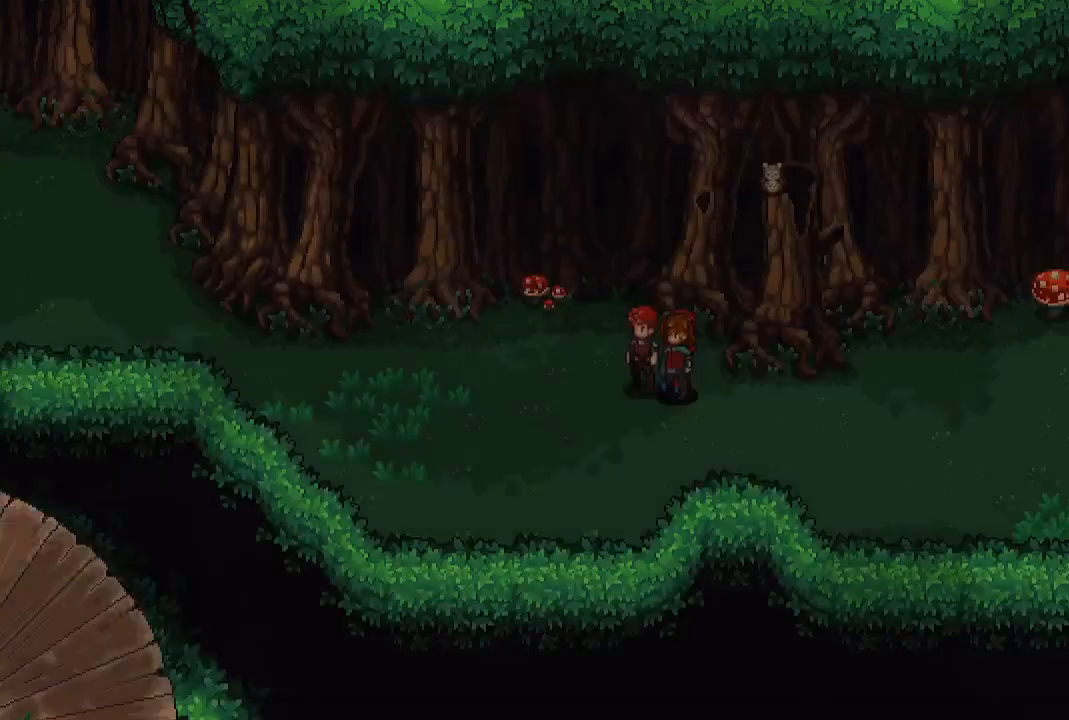
{"buttons": [], "left_stick": "left", "right_stick": "center", "events": [[200, "left_stick", "left"]]}
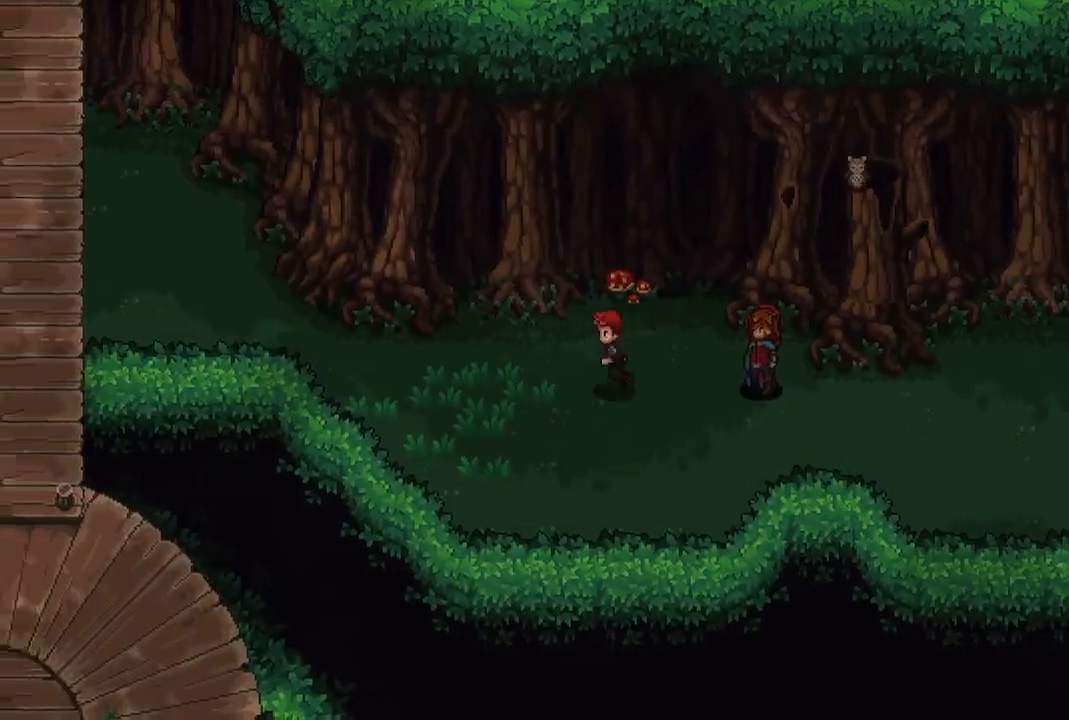
{"buttons": [], "left_stick": "center", "right_stick": "center", "events": [[433, "left_stick", "center"]]}
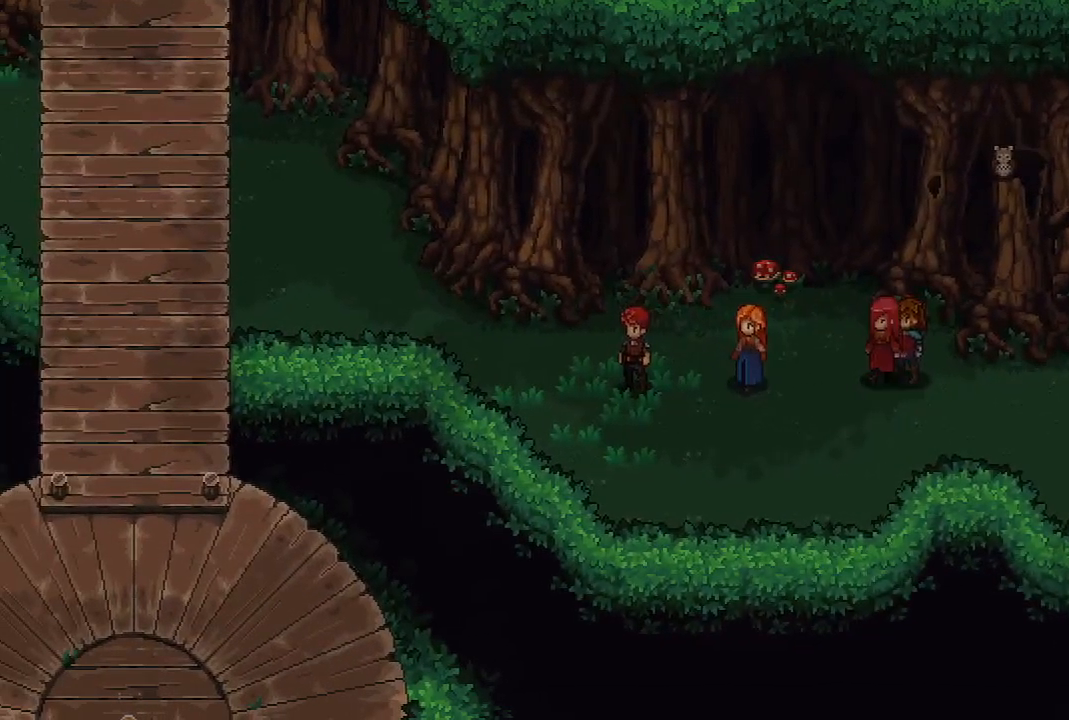
{"buttons": [], "left_stick": "center", "right_stick": "center", "events": []}
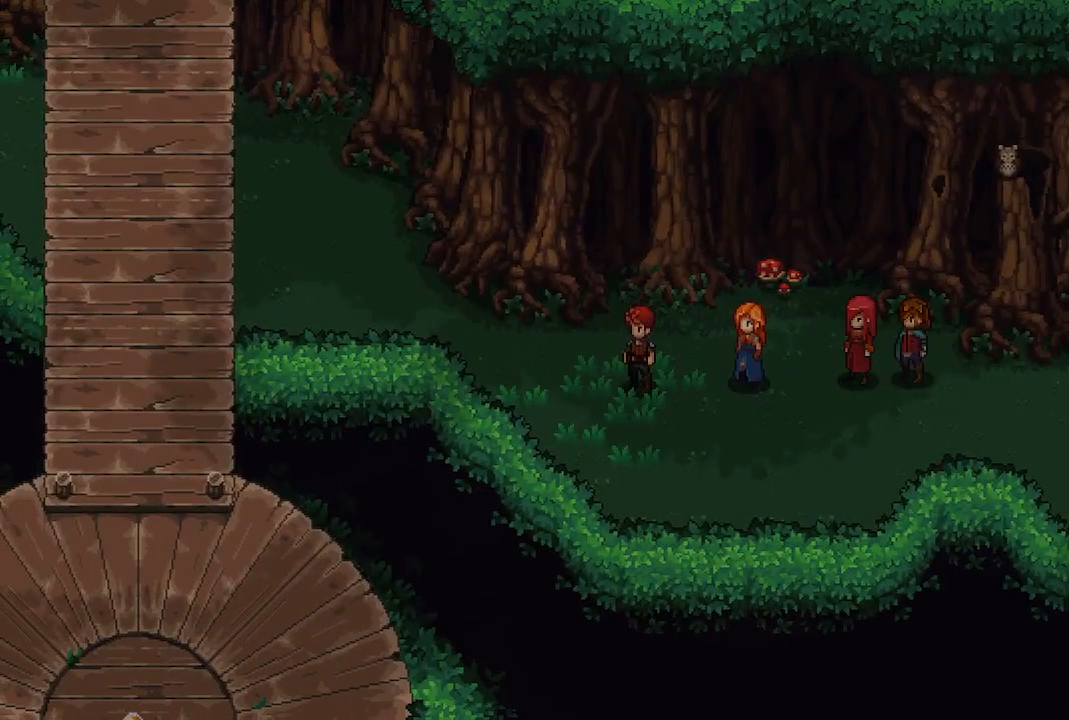
{"buttons": [], "left_stick": "center", "right_stick": "center", "events": [[33, "left_stick", "left"], [100, "left_stick", "up-left"], [417, "left_stick", "center"]]}
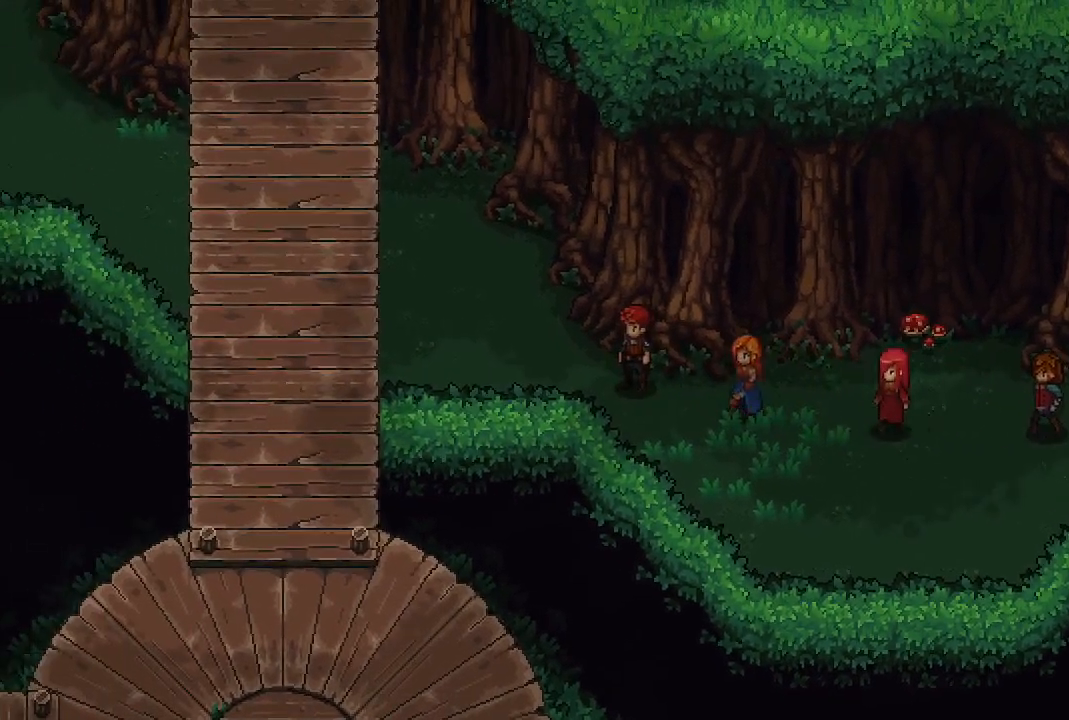
{"buttons": [], "left_stick": "center", "right_stick": "center", "events": []}
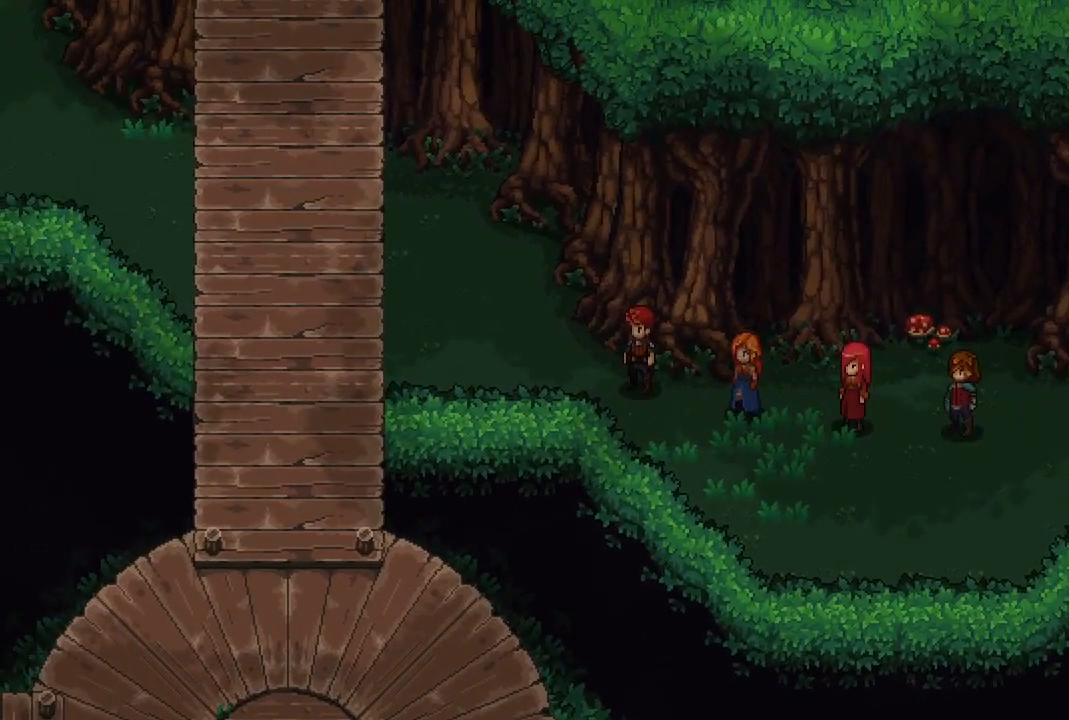
{"buttons": [], "left_stick": "left", "right_stick": "center", "events": [[17, "left_stick", "left"]]}
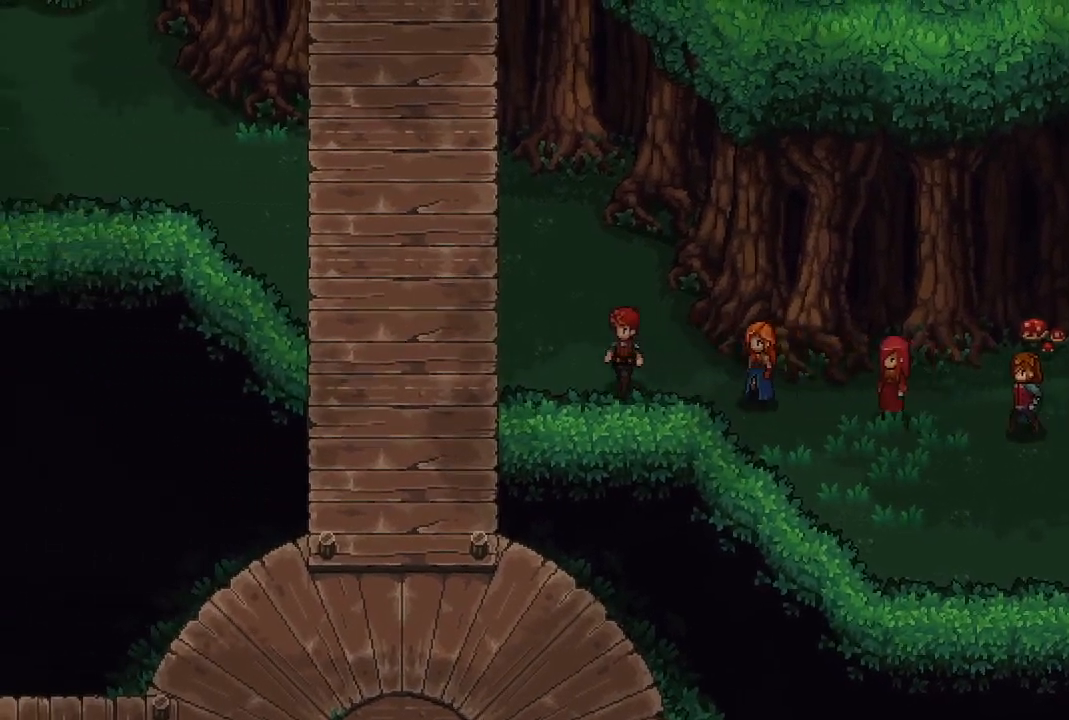
{"buttons": [], "left_stick": "left", "right_stick": "center", "events": []}
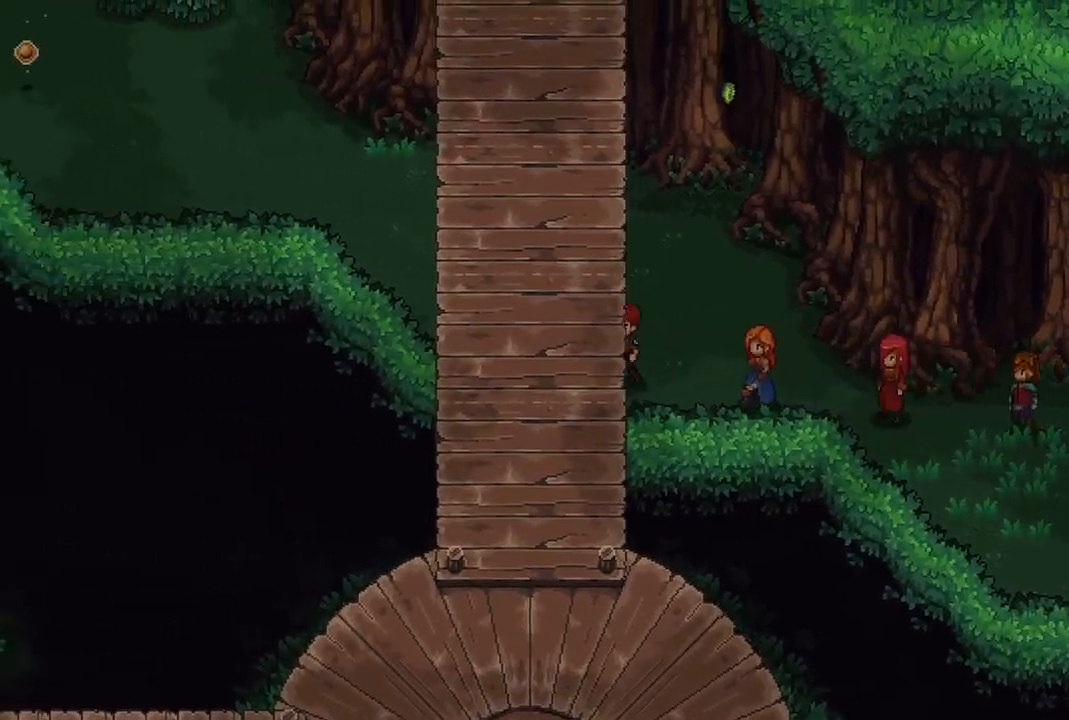
{"buttons": [], "left_stick": "center", "right_stick": "center", "events": [[67, "left_stick", "up-left"], [383, "left_stick", "center"]]}
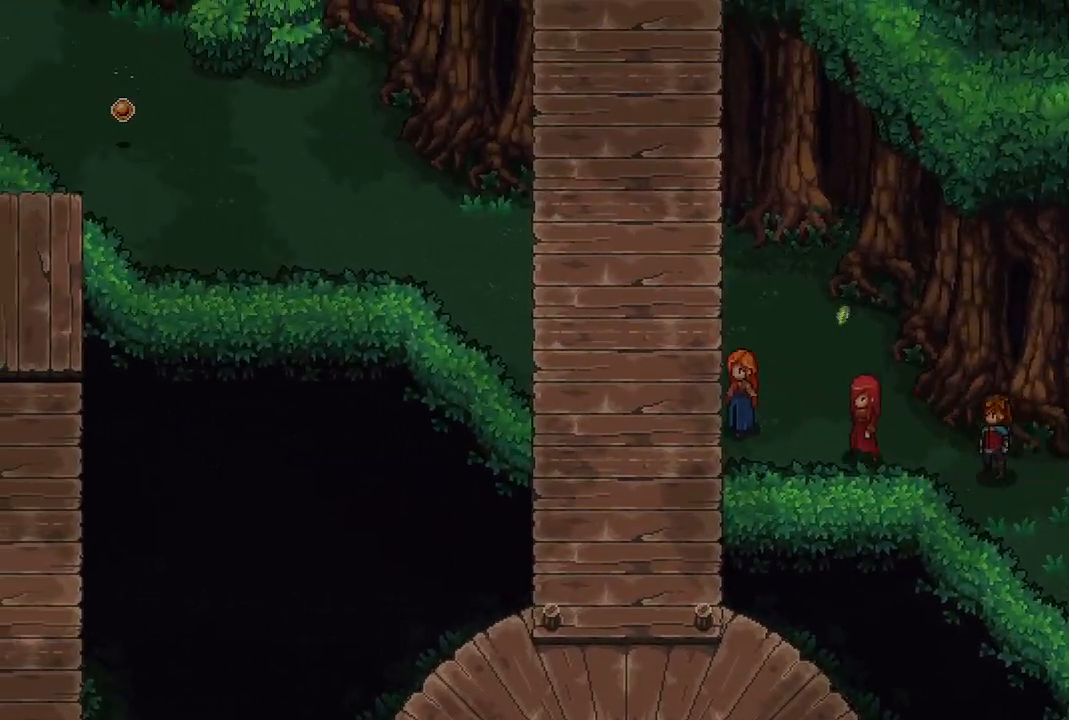
{"buttons": [], "left_stick": "center", "right_stick": "center", "events": []}
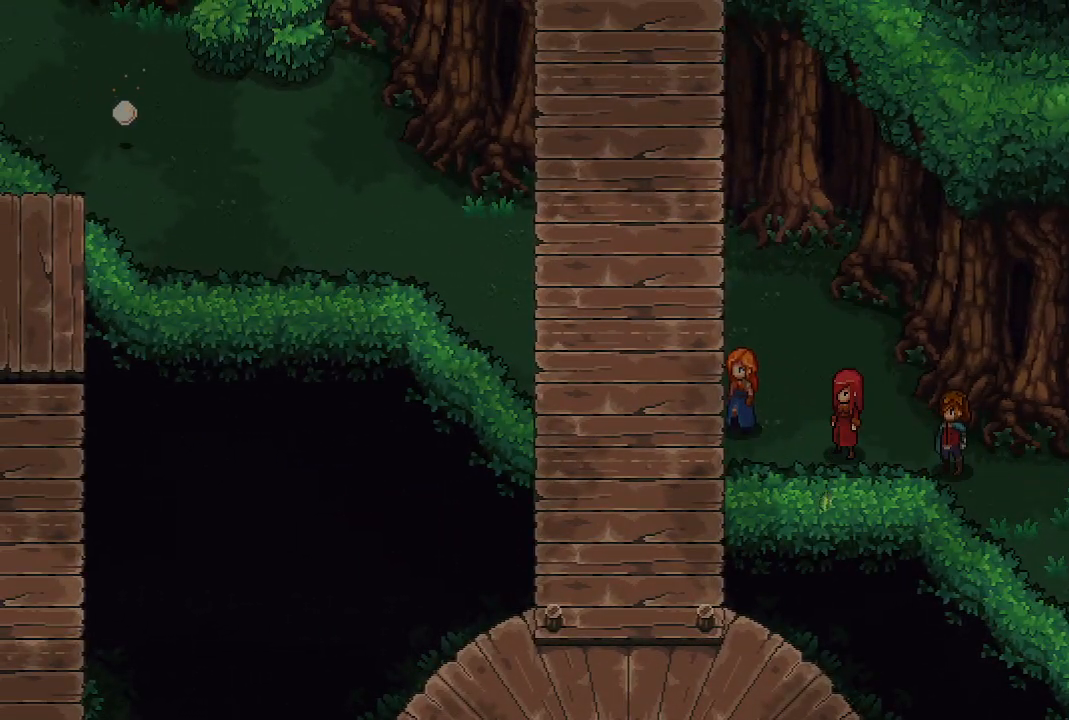
{"buttons": [], "left_stick": "up-left", "right_stick": "center", "events": [[367, "left_stick", "up-left"]]}
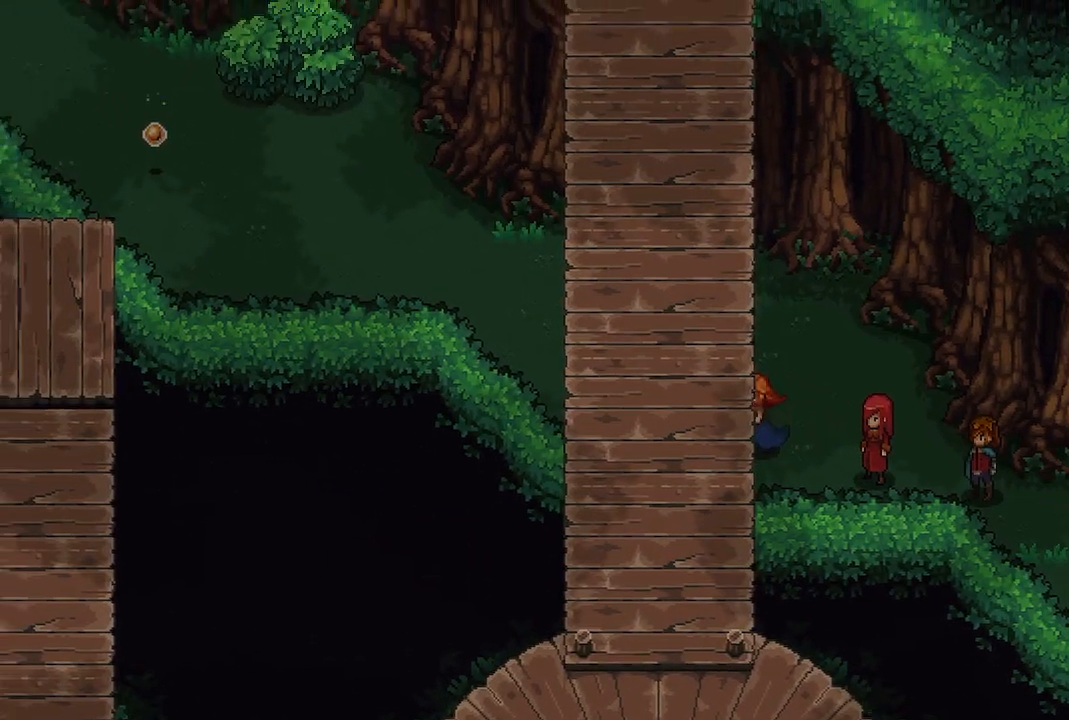
{"buttons": [], "left_stick": "up-left", "right_stick": "center", "events": []}
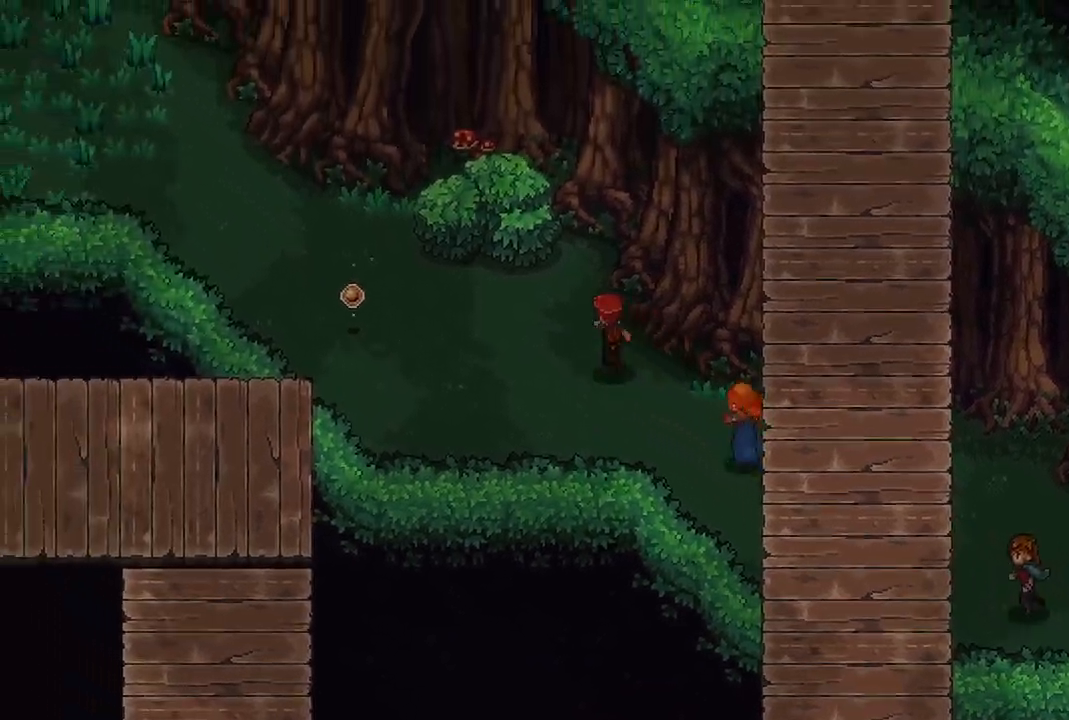
{"buttons": [], "left_stick": "up-left", "right_stick": "center", "events": [[133, "left_stick", "left"], [433, "left_stick", "up-left"]]}
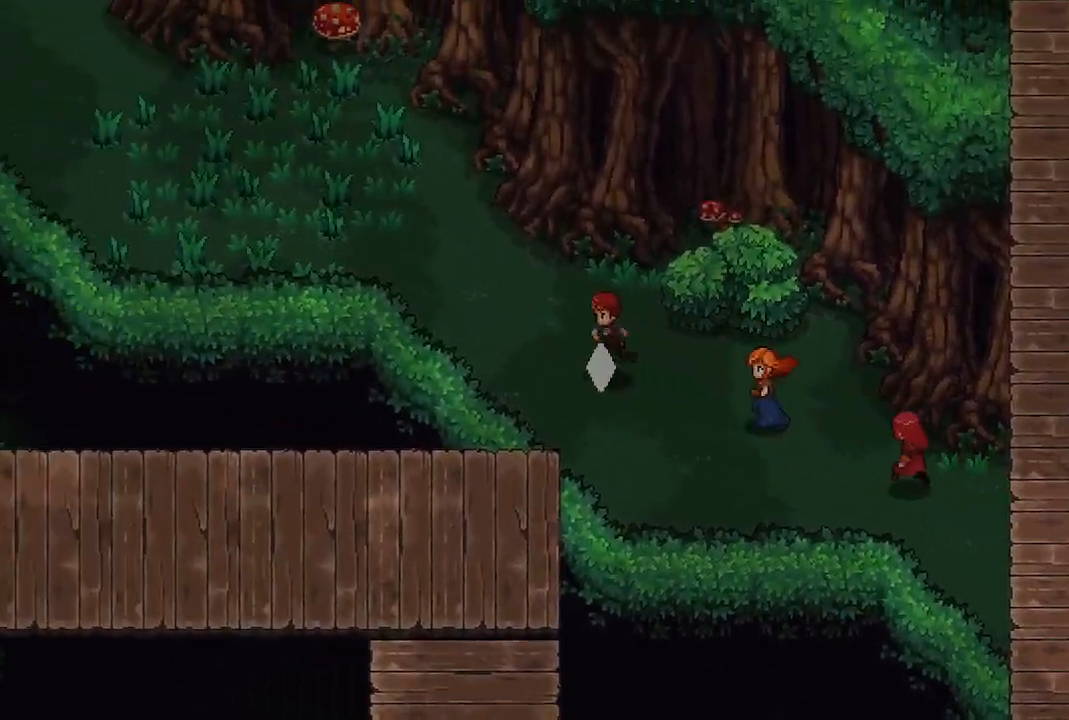
{"buttons": [], "left_stick": "up-left", "right_stick": "center", "events": []}
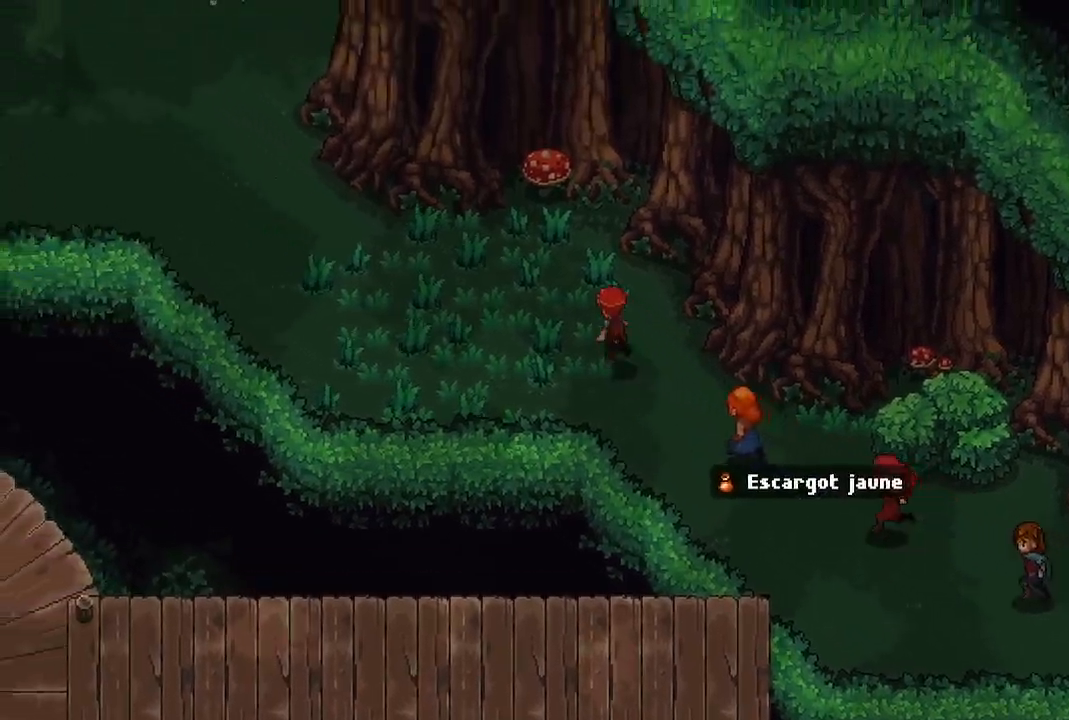
{"buttons": [], "left_stick": "up-left", "right_stick": "center", "events": []}
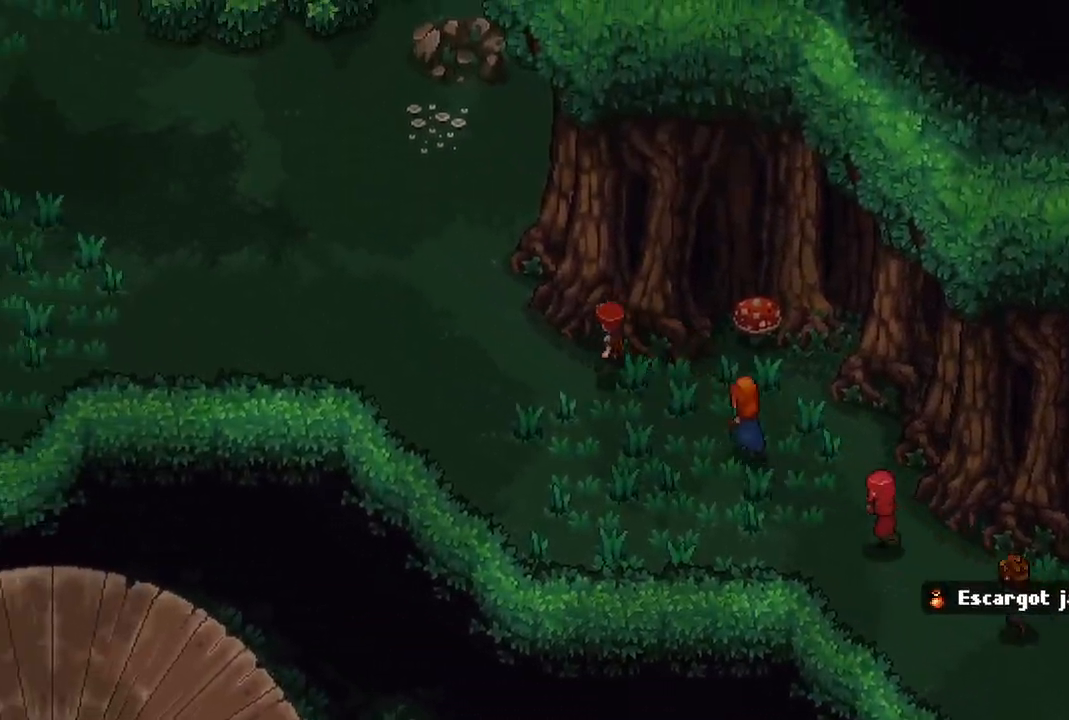
{"buttons": [], "left_stick": "up-left", "right_stick": "center", "events": [[217, "left_stick", "center"], [317, "left_stick", "up-left"]]}
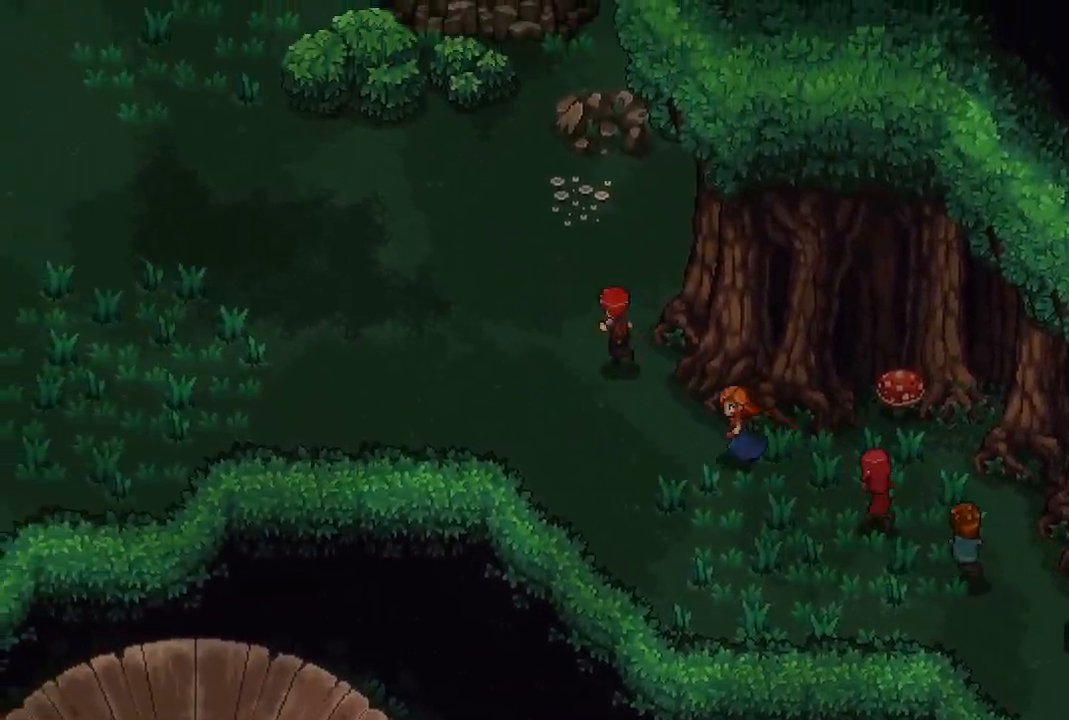
{"buttons": [], "left_stick": "center", "right_stick": "center", "events": [[467, "left_stick", "center"]]}
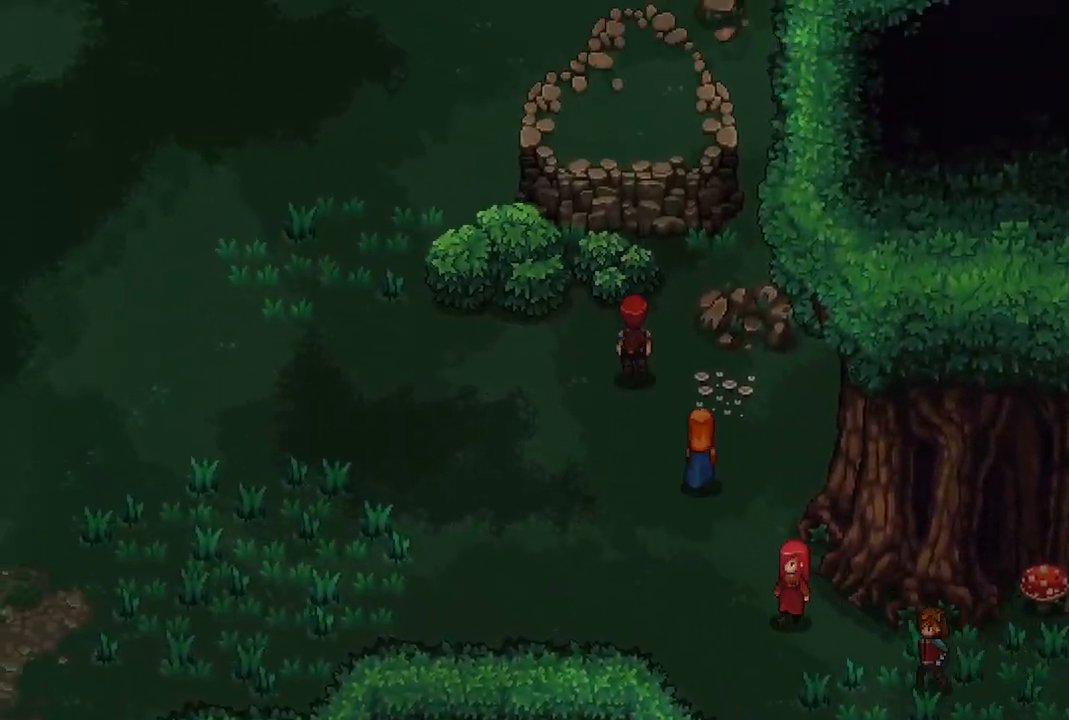
{"buttons": [], "left_stick": "left", "right_stick": "center", "events": [[150, "left_stick", "up-left"], [333, "left_stick", "left"]]}
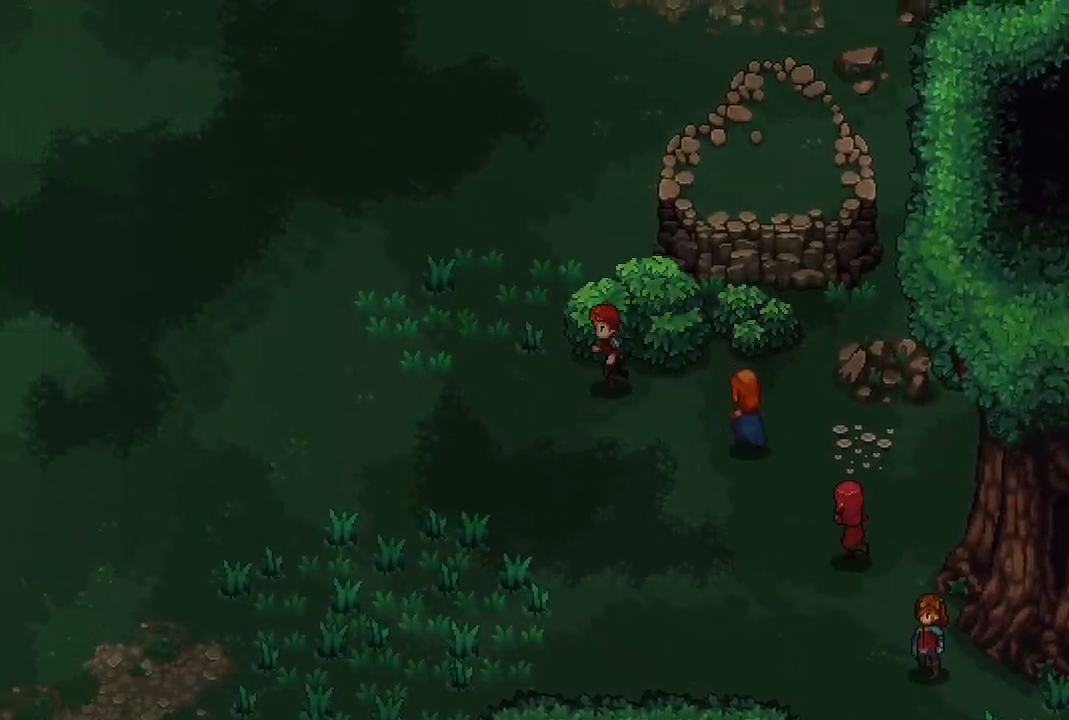
{"buttons": [], "left_stick": "down-left", "right_stick": "center", "events": [[217, "left_stick", "center"], [500, "left_stick", "down-left"]]}
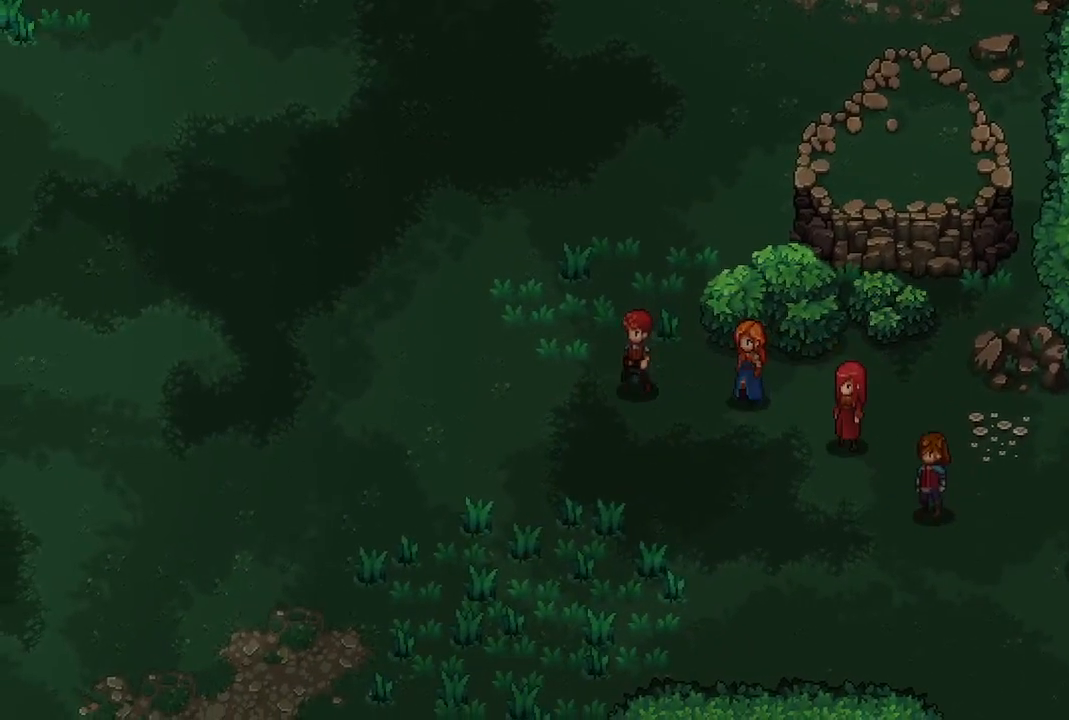
{"buttons": [], "left_stick": "down-left", "right_stick": "center", "events": []}
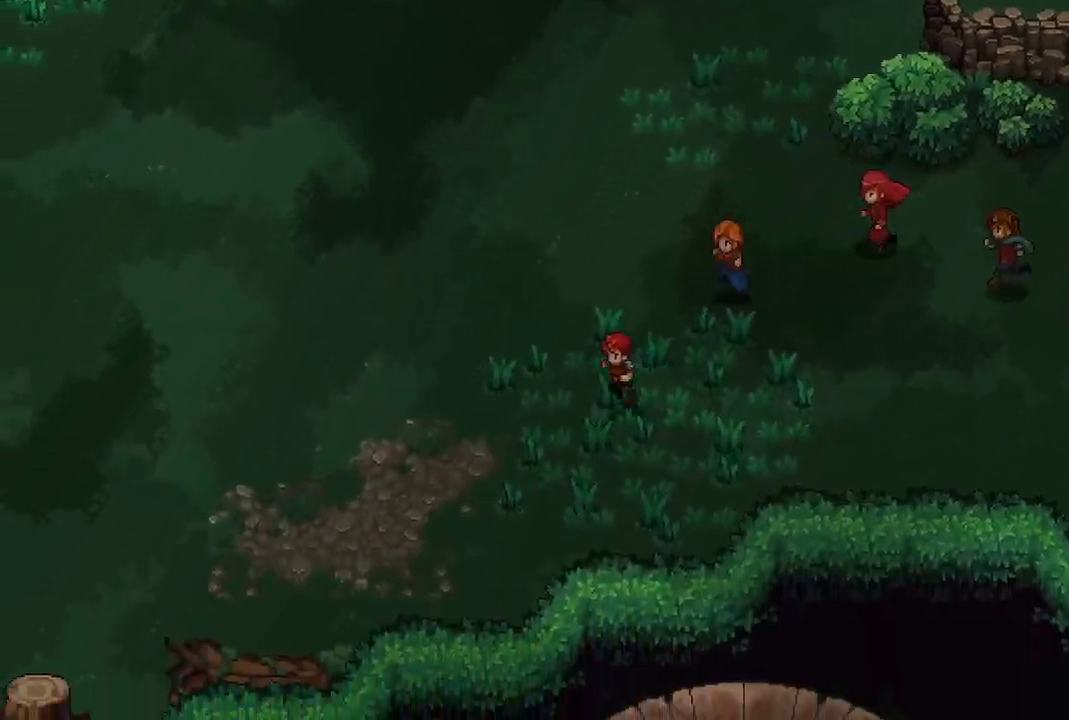
{"buttons": [], "left_stick": "up-left", "right_stick": "center", "events": [[200, "left_stick", "up-left"]]}
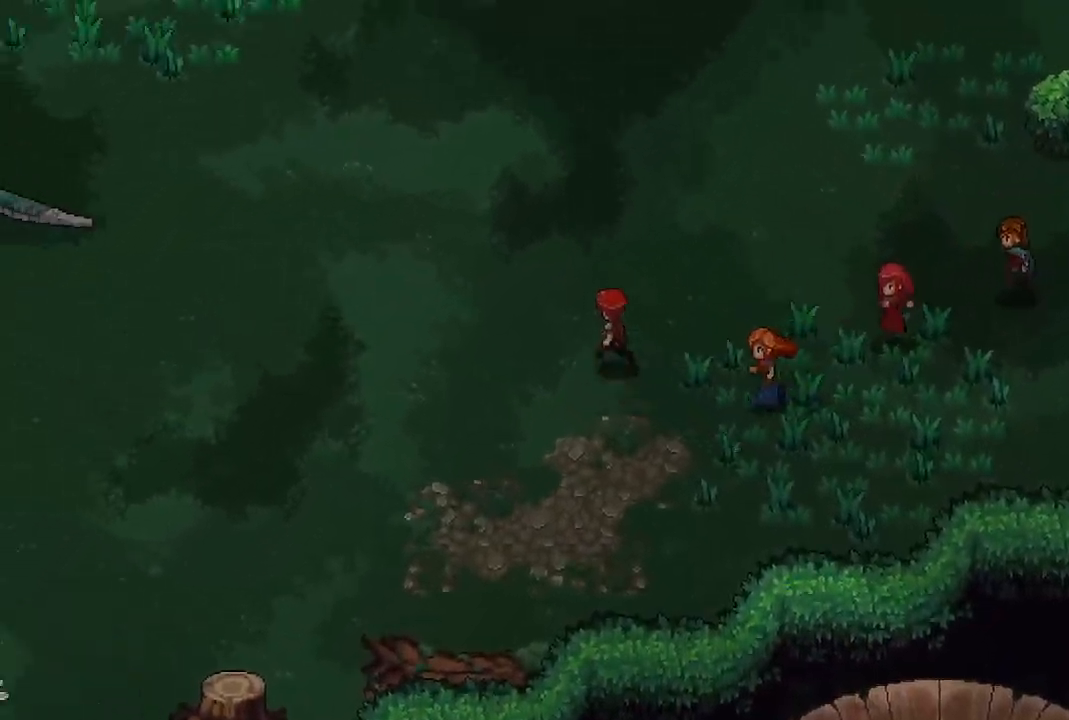
{"buttons": [], "left_stick": "center", "right_stick": "center", "events": [[167, "left_stick", "center"]]}
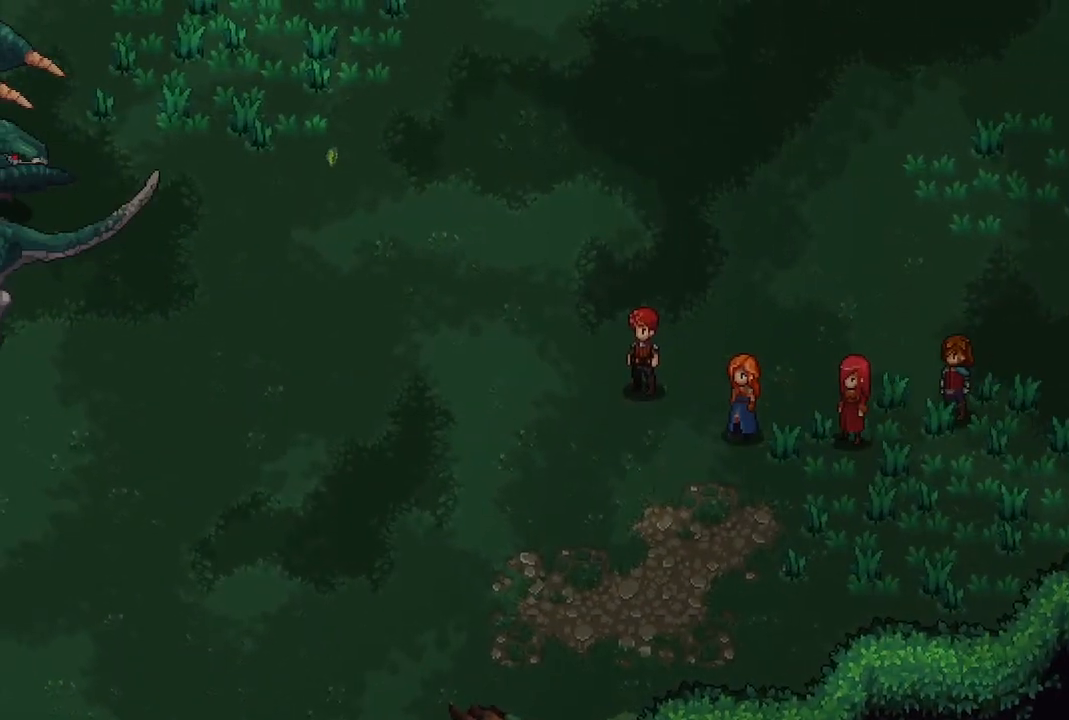
{"buttons": [], "left_stick": "up-right", "right_stick": "center", "events": [[167, "left_stick", "up-right"]]}
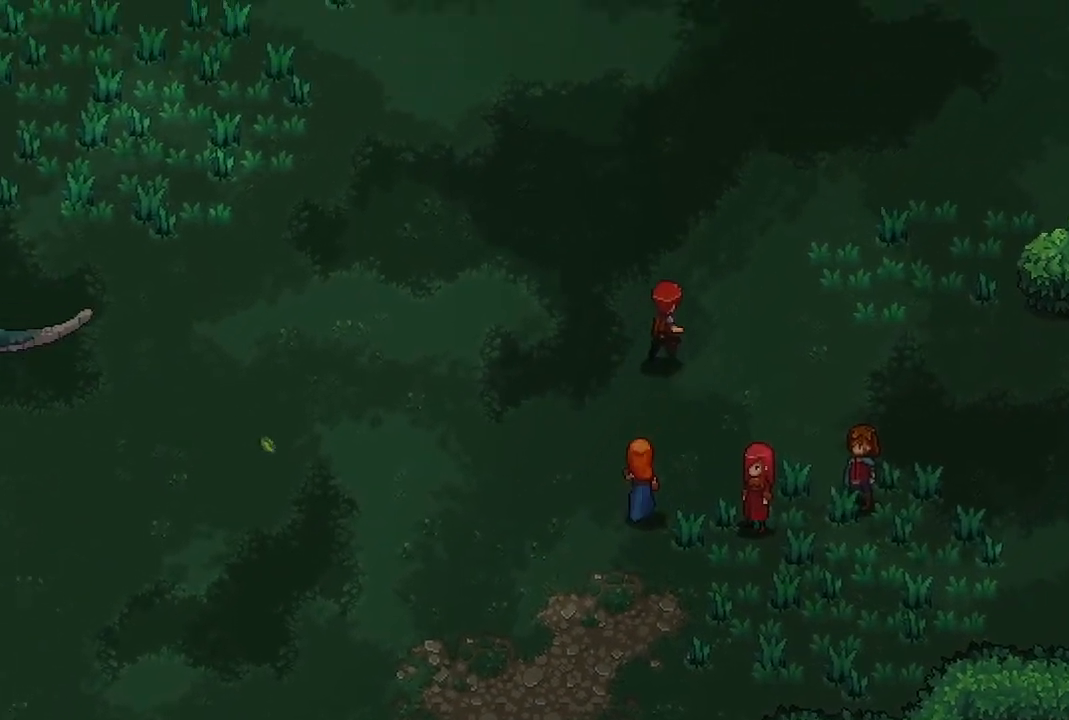
{"buttons": [], "left_stick": "up-right", "right_stick": "center", "events": []}
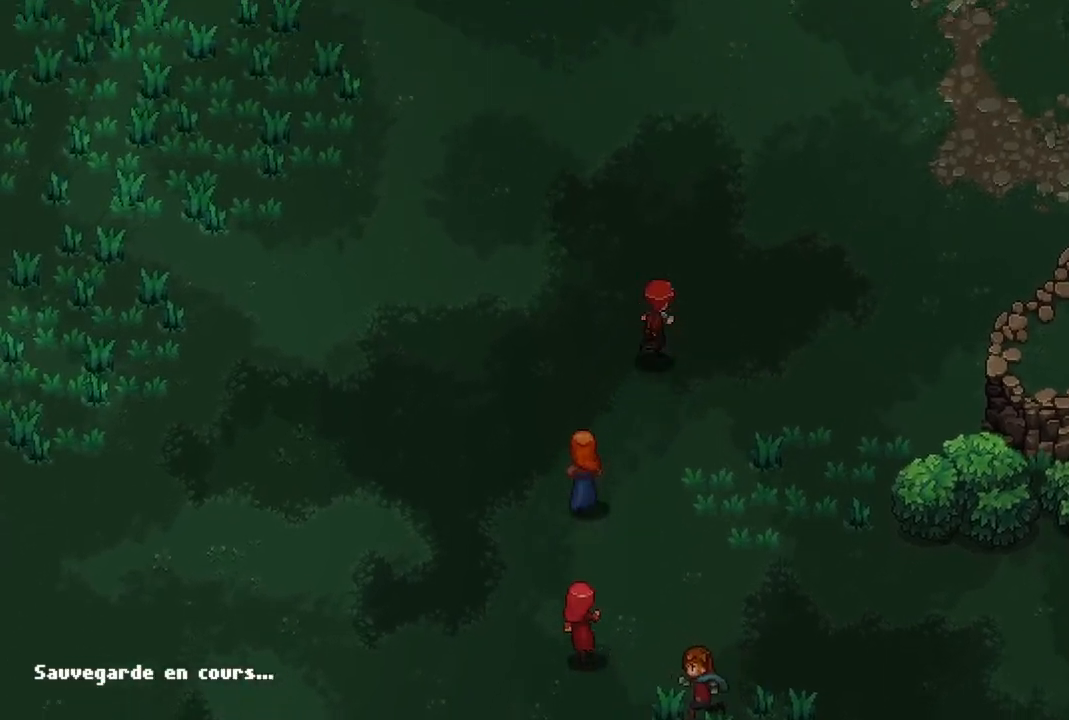
{"buttons": [], "left_stick": "up-right", "right_stick": "center", "events": []}